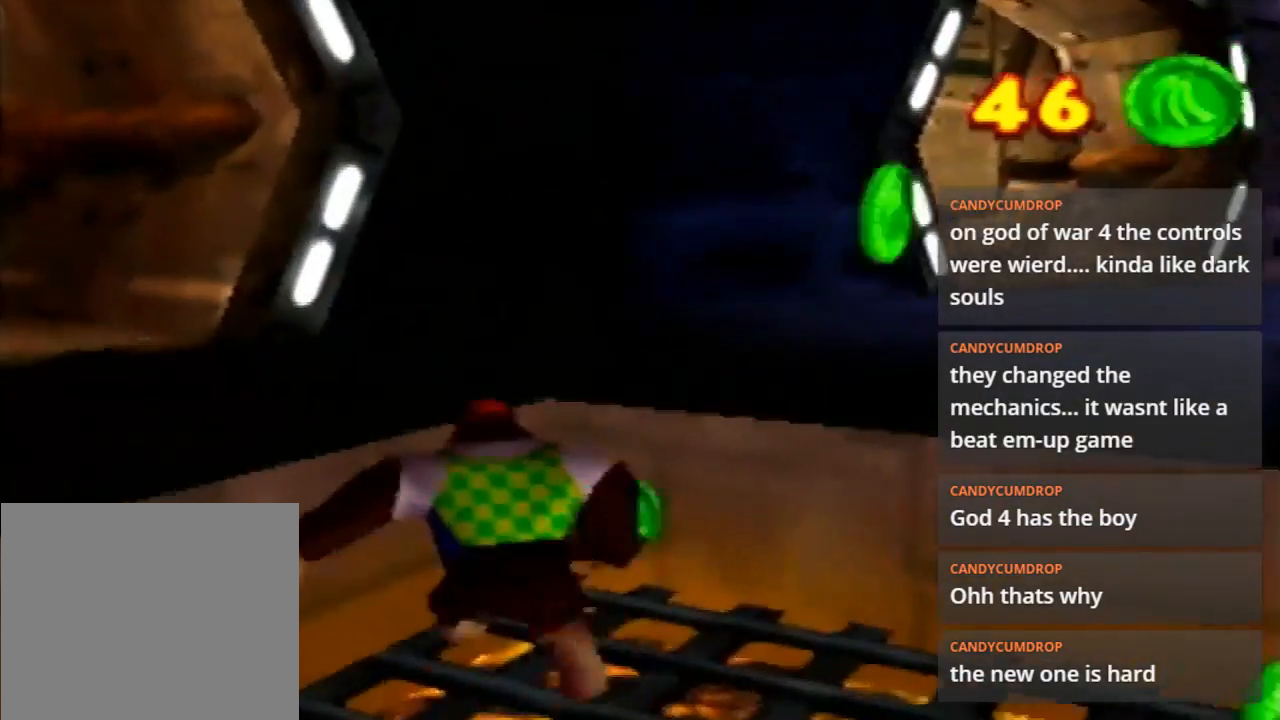
Gameplay with a controller (Nintendo layout); each line is a JSON object with the inputs held at the frame after it. "events" lists button and stick changes between this image and that frame as [ms after this image, input, new state], when the widget could be followed in between. Not read: L3 R3.
{"buttons": [], "left_stick": "up", "events": [[167, "left_stick", "up"]]}
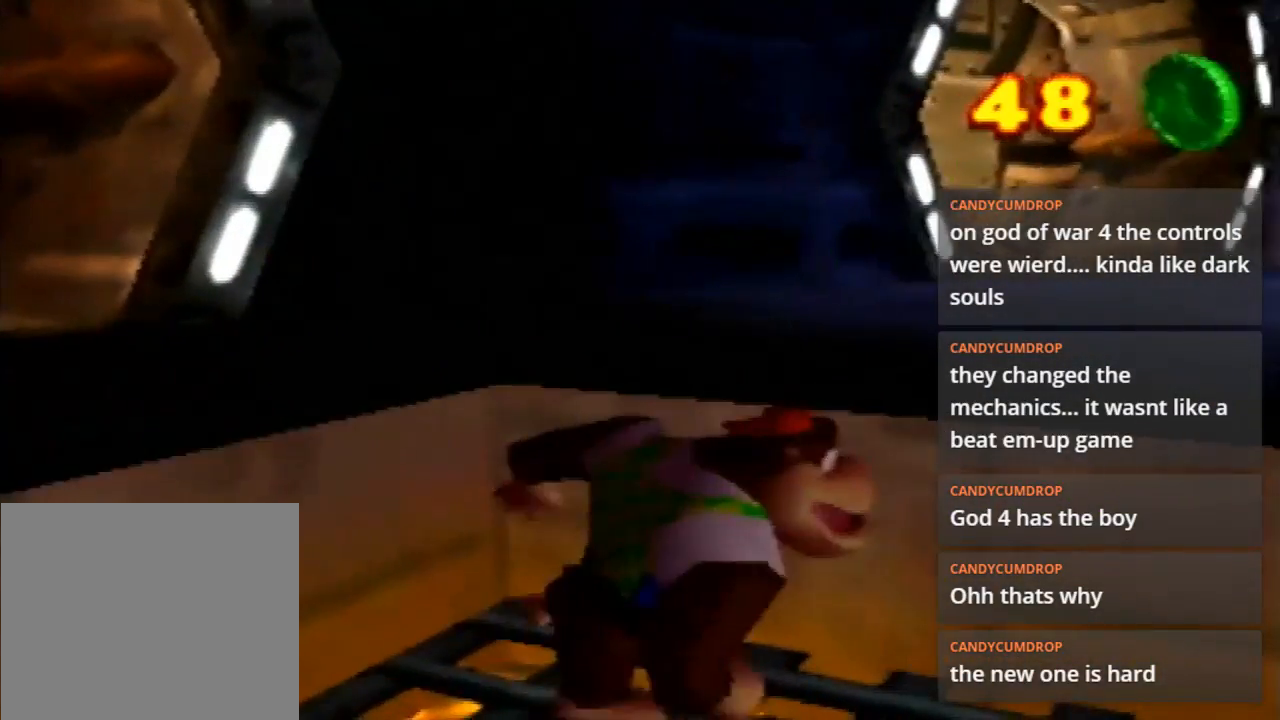
{"buttons": [], "left_stick": "right", "events": [[67, "left_stick", "up-right"], [200, "left_stick", "right"]]}
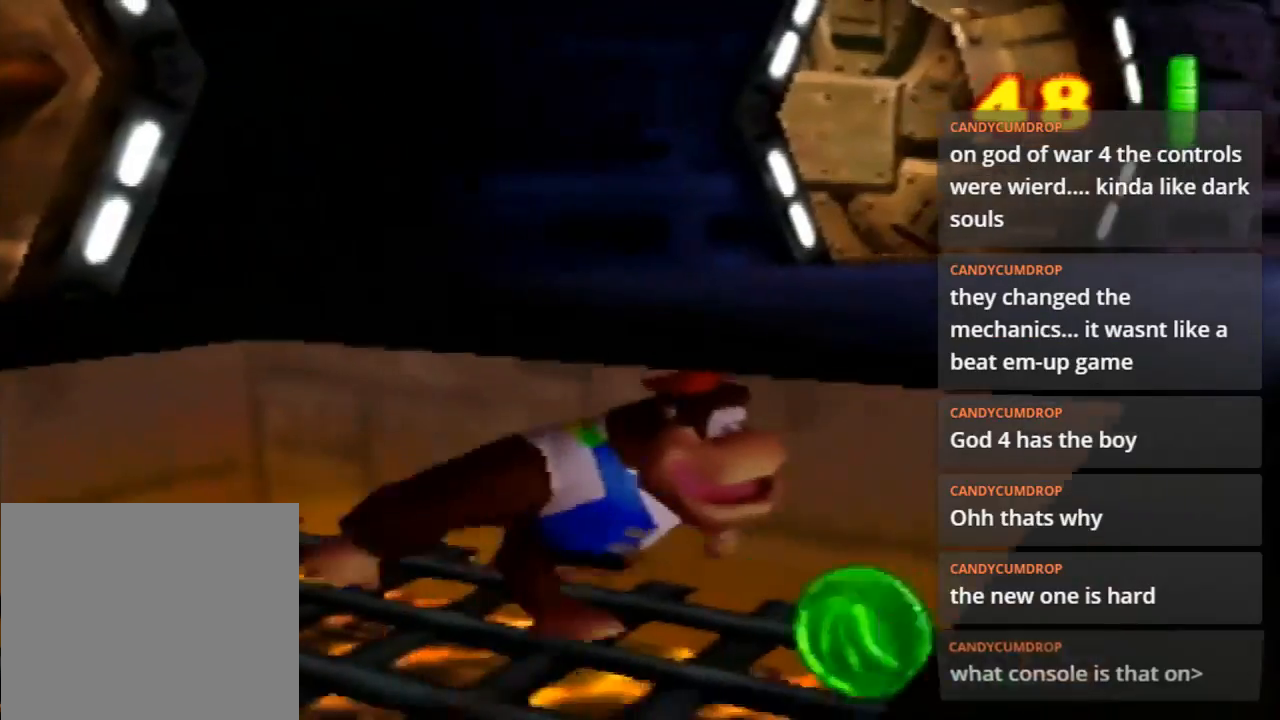
{"buttons": [], "left_stick": "down-right", "events": [[200, "left_stick", "down-right"]]}
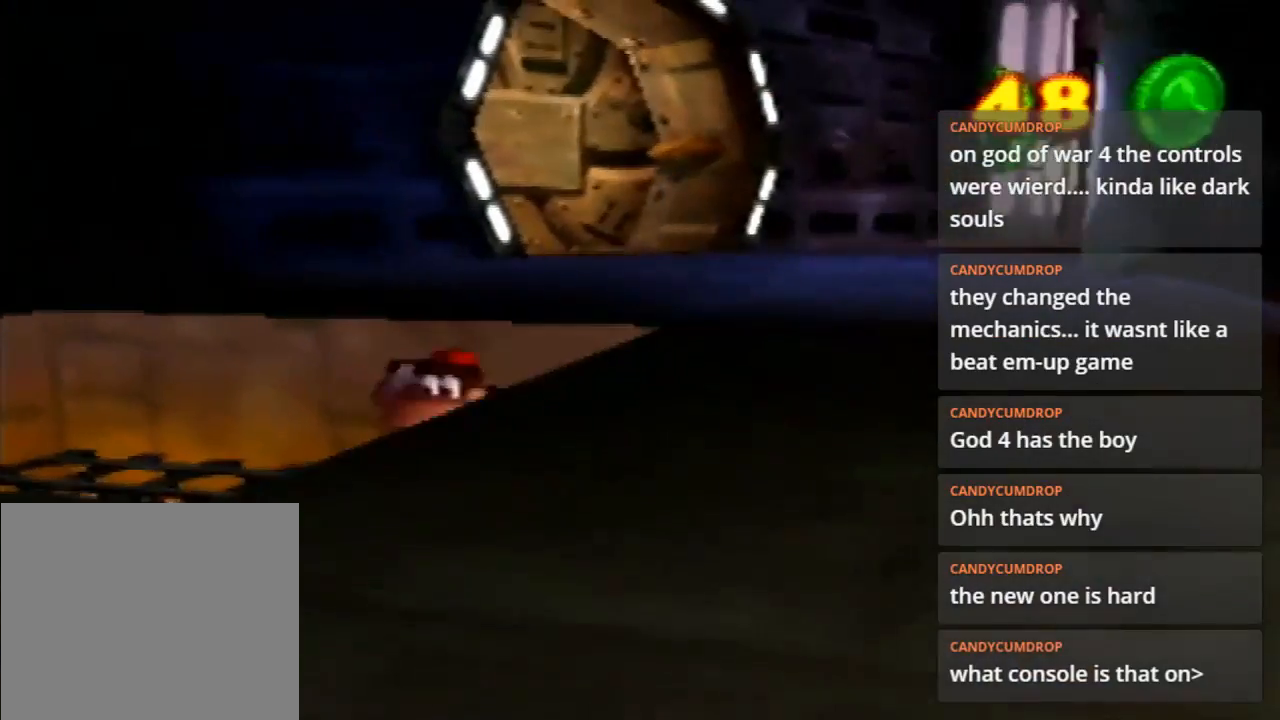
{"buttons": [], "left_stick": "down-left", "events": [[200, "left_stick", "down"], [333, "left_stick", "down-left"]]}
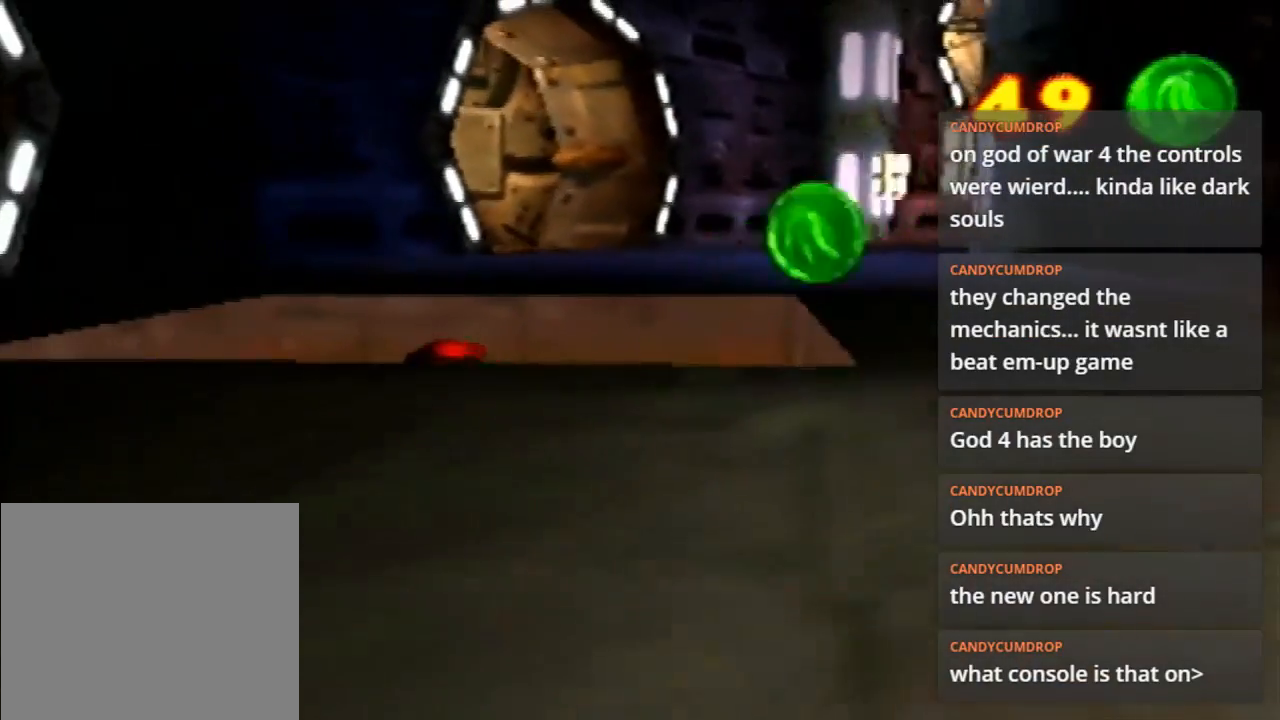
{"buttons": [], "left_stick": "down", "events": [[500, "left_stick", "down"]]}
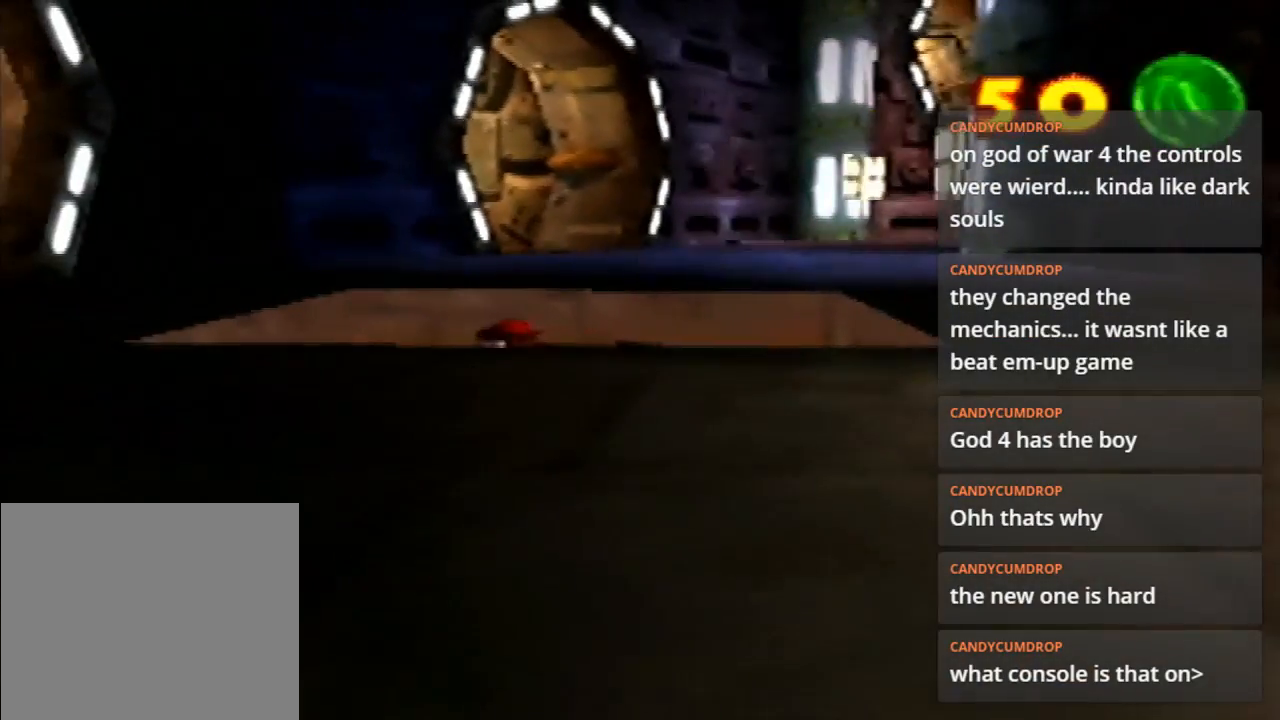
{"buttons": [], "left_stick": "up-left", "events": [[233, "left_stick", "down-left"], [400, "left_stick", "left"], [500, "left_stick", "up-left"]]}
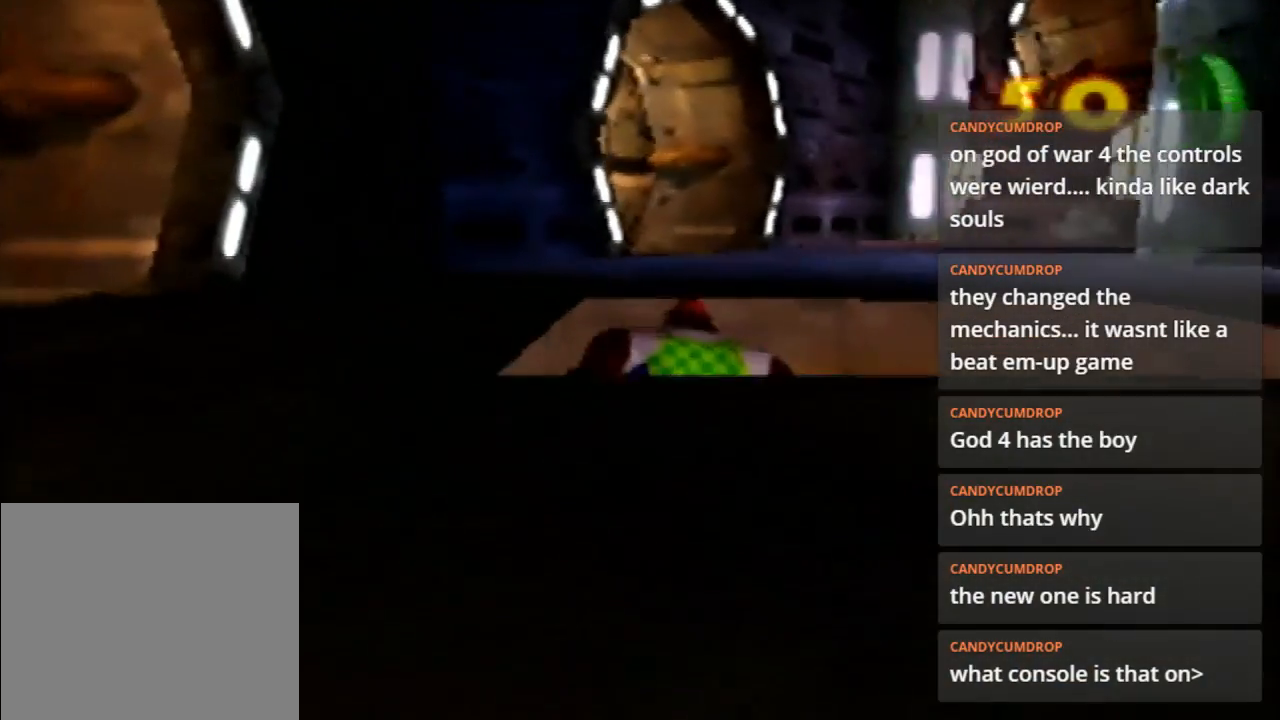
{"buttons": ["A"], "left_stick": "up", "events": [[200, "left_stick", "up"], [433, "A", "down"]]}
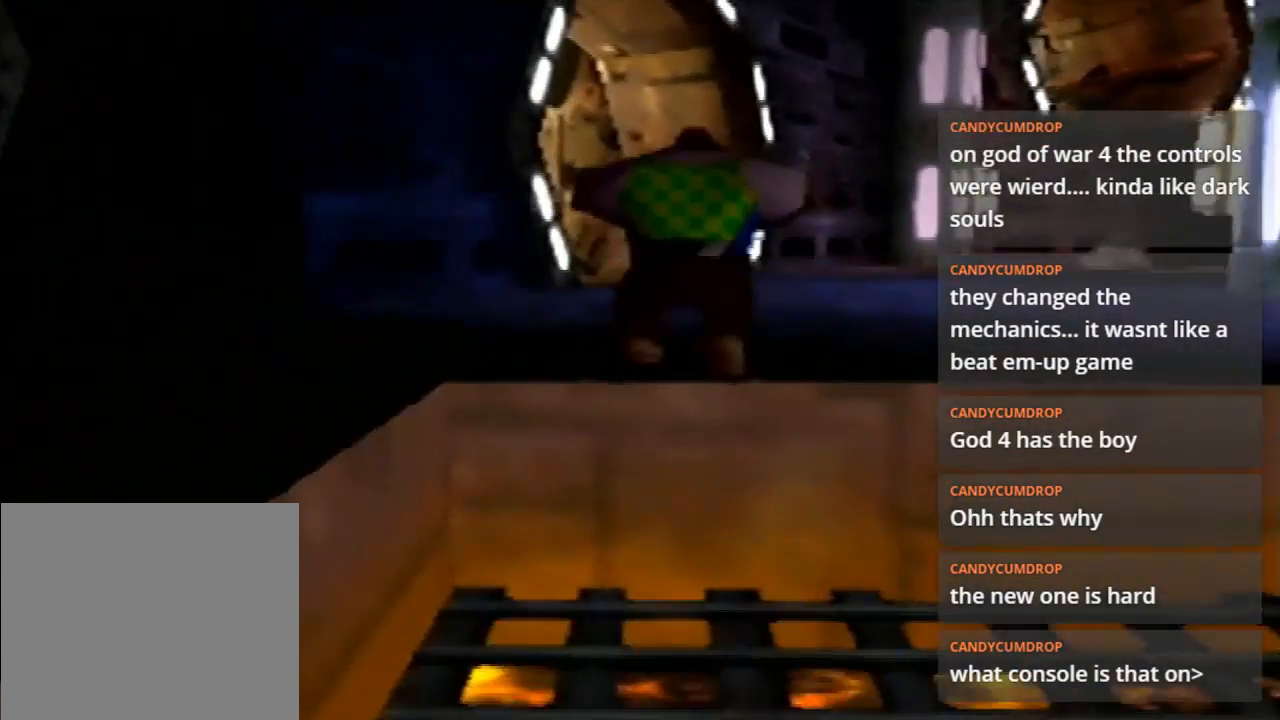
{"buttons": [], "left_stick": "up", "events": [[233, "A", "up"]]}
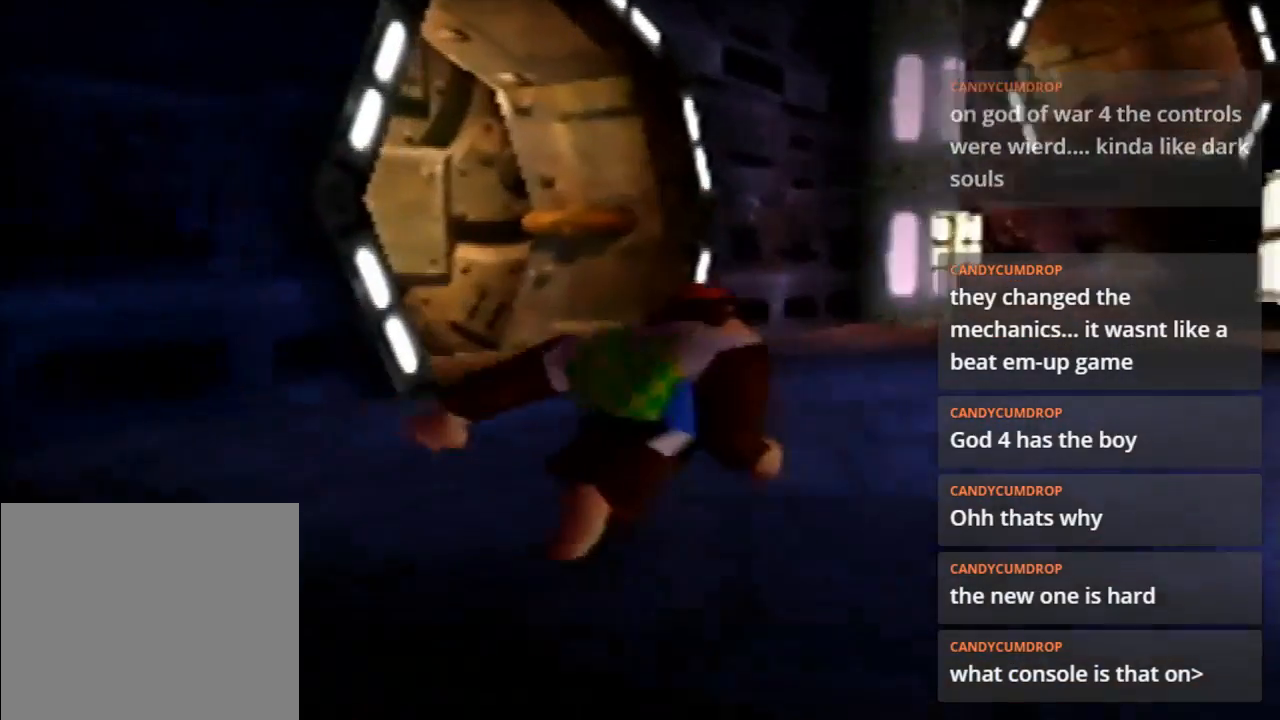
{"buttons": [], "left_stick": "up-right", "events": [[233, "left_stick", "up-right"]]}
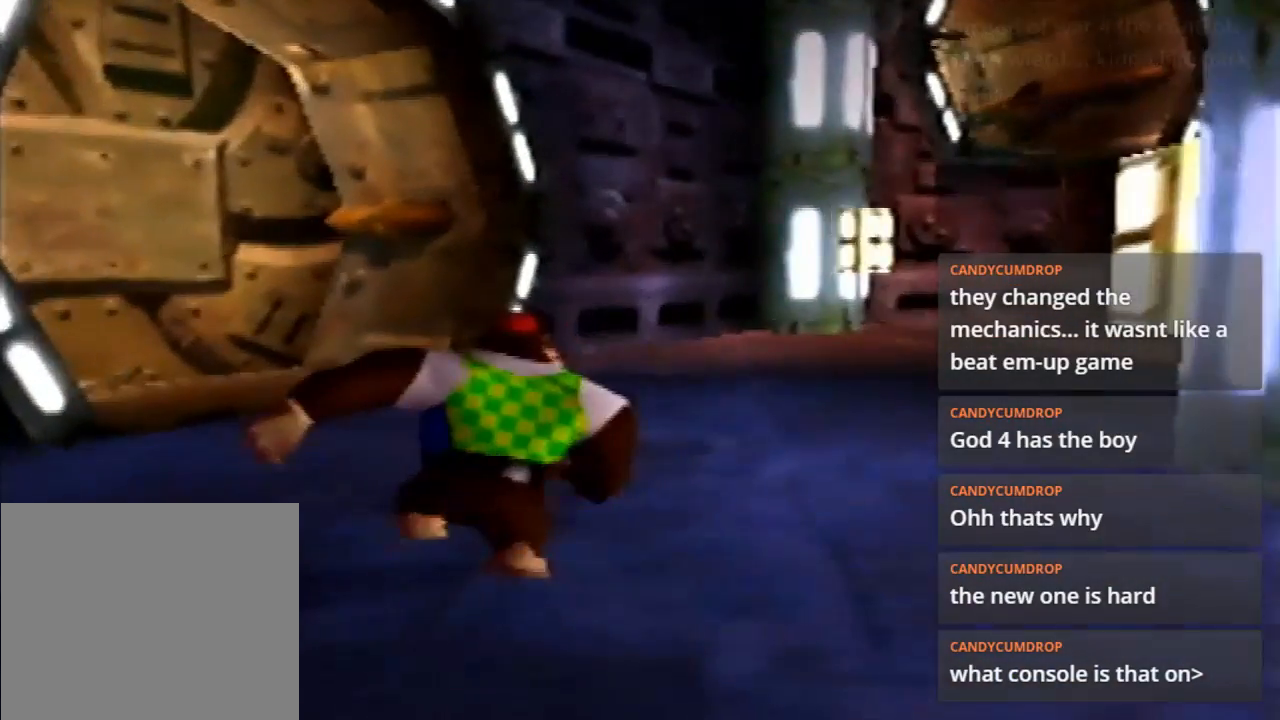
{"buttons": [], "left_stick": "up", "events": [[167, "left_stick", "up"]]}
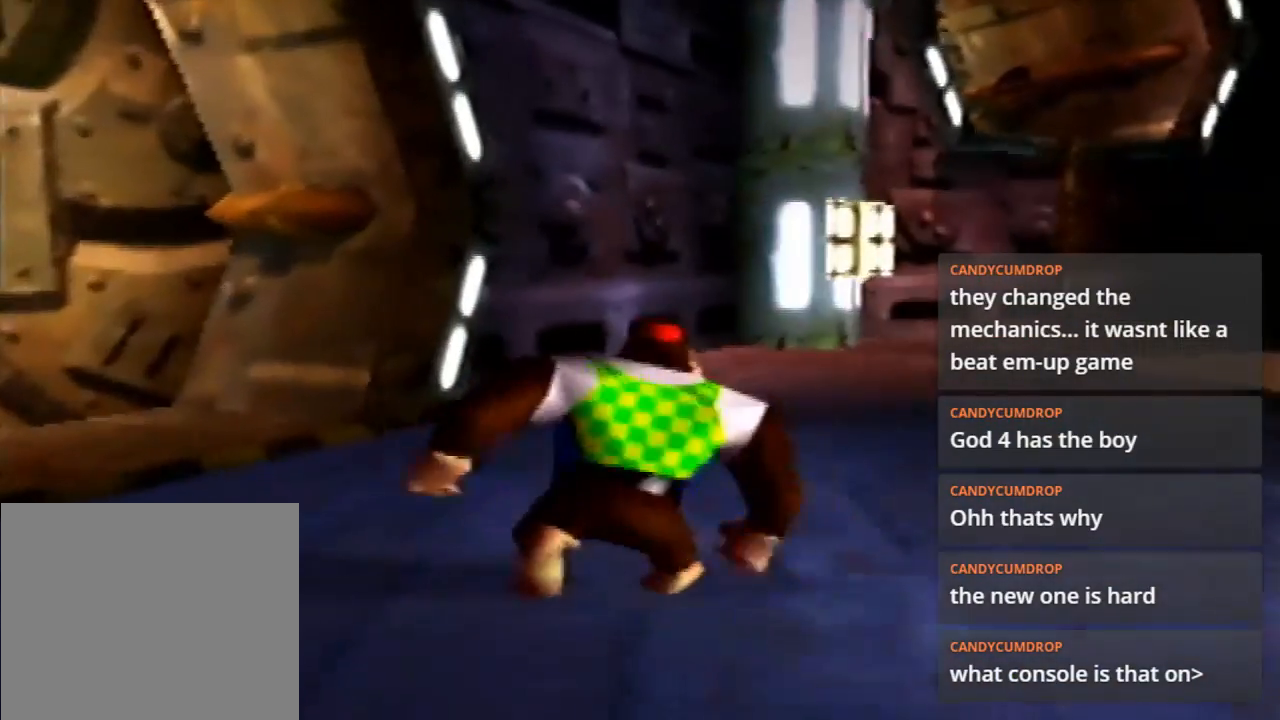
{"buttons": [], "left_stick": "up", "events": []}
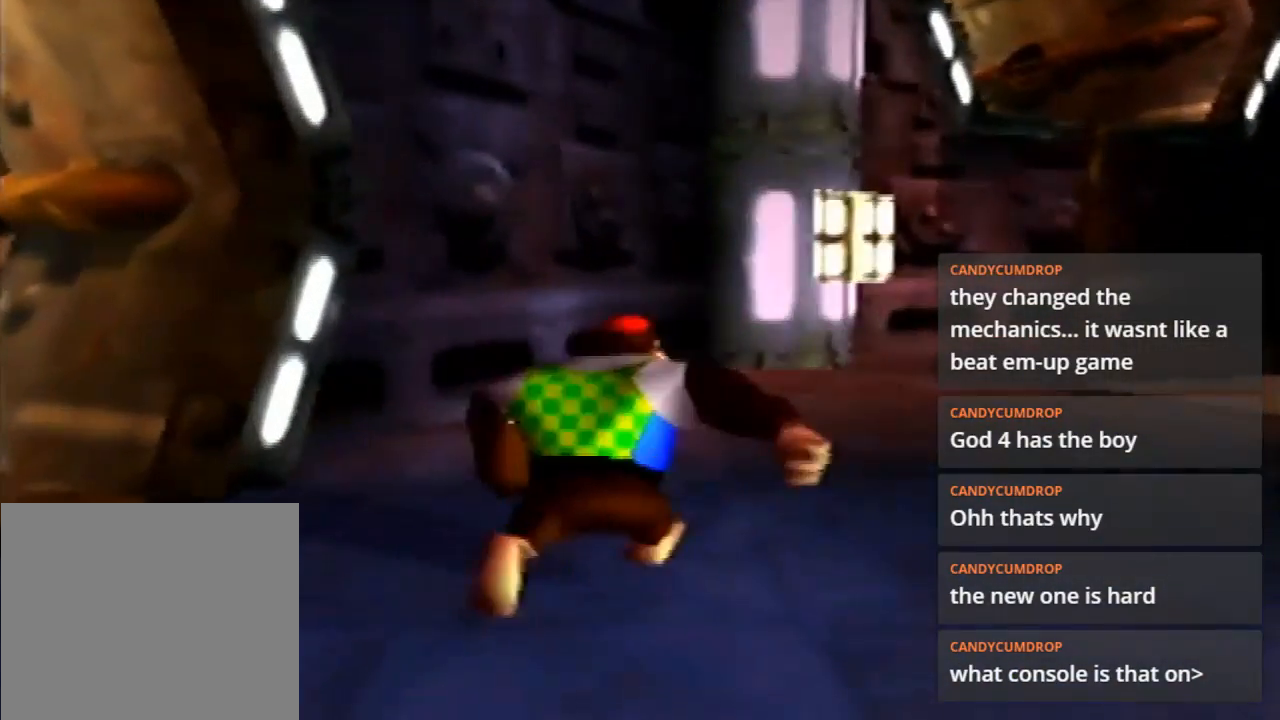
{"buttons": [], "left_stick": "up", "events": []}
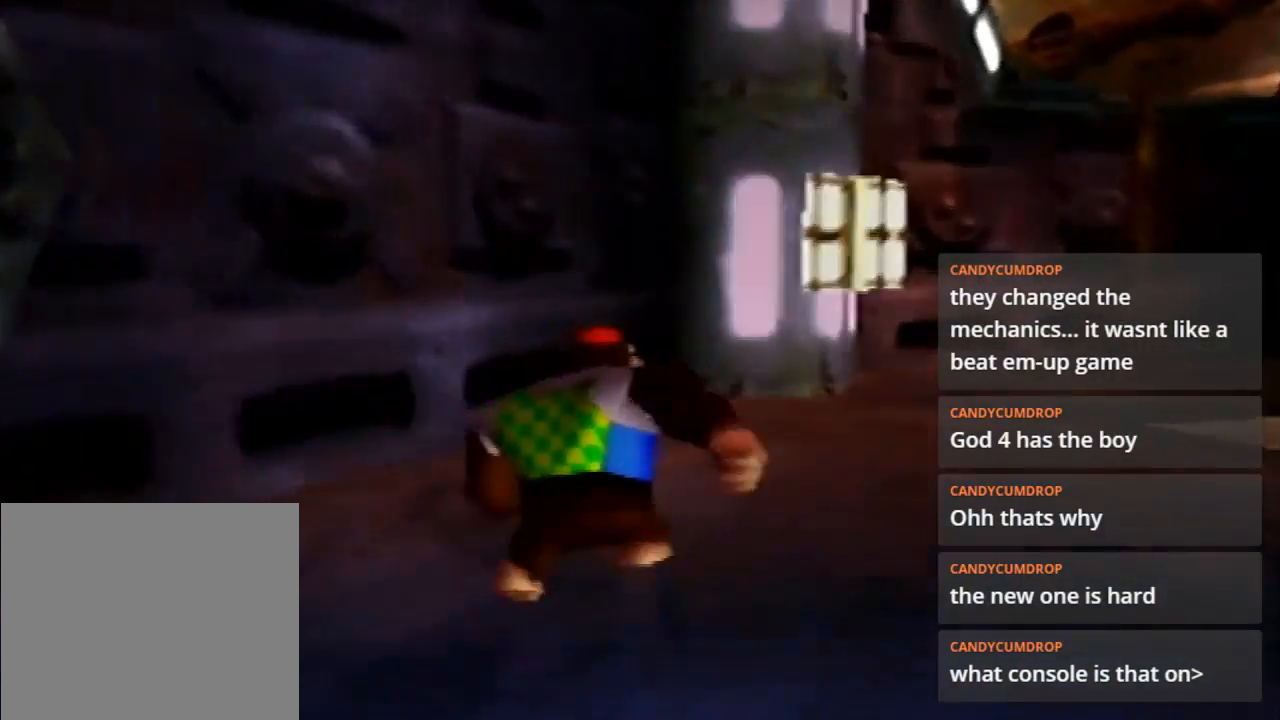
{"buttons": [], "left_stick": "up", "events": []}
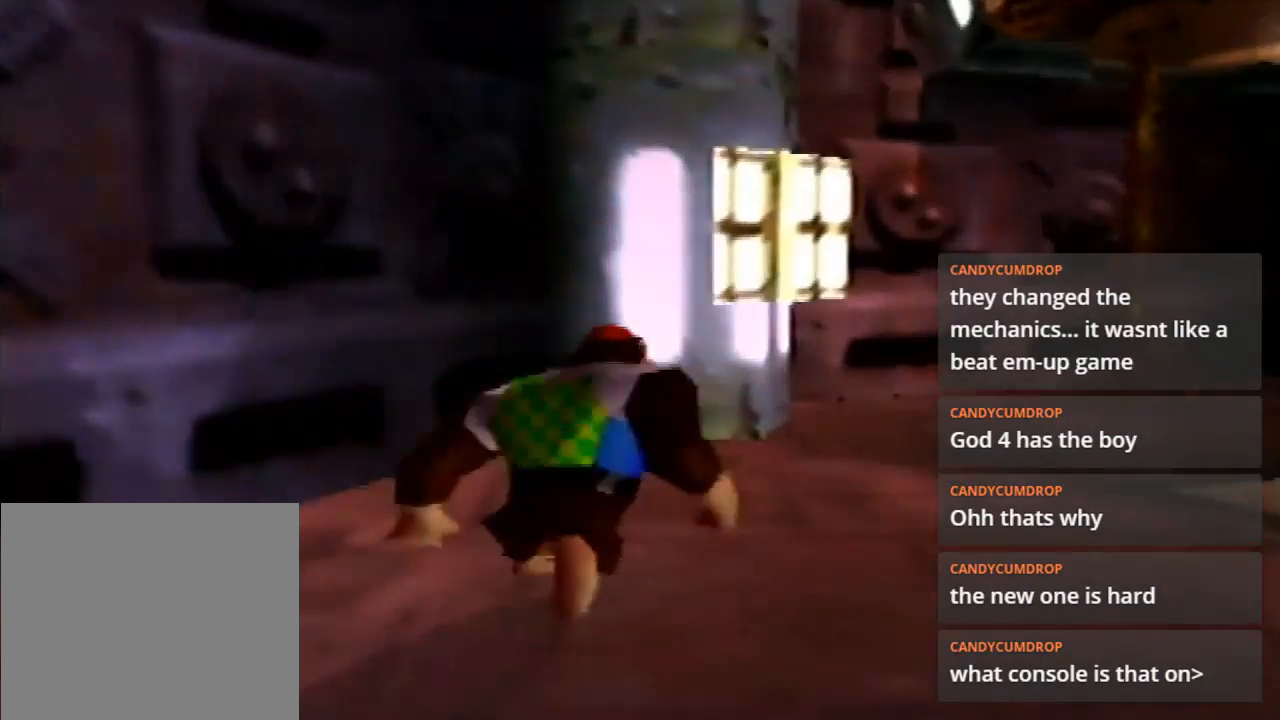
{"buttons": [], "left_stick": "up-right", "events": [[167, "left_stick", "up-right"]]}
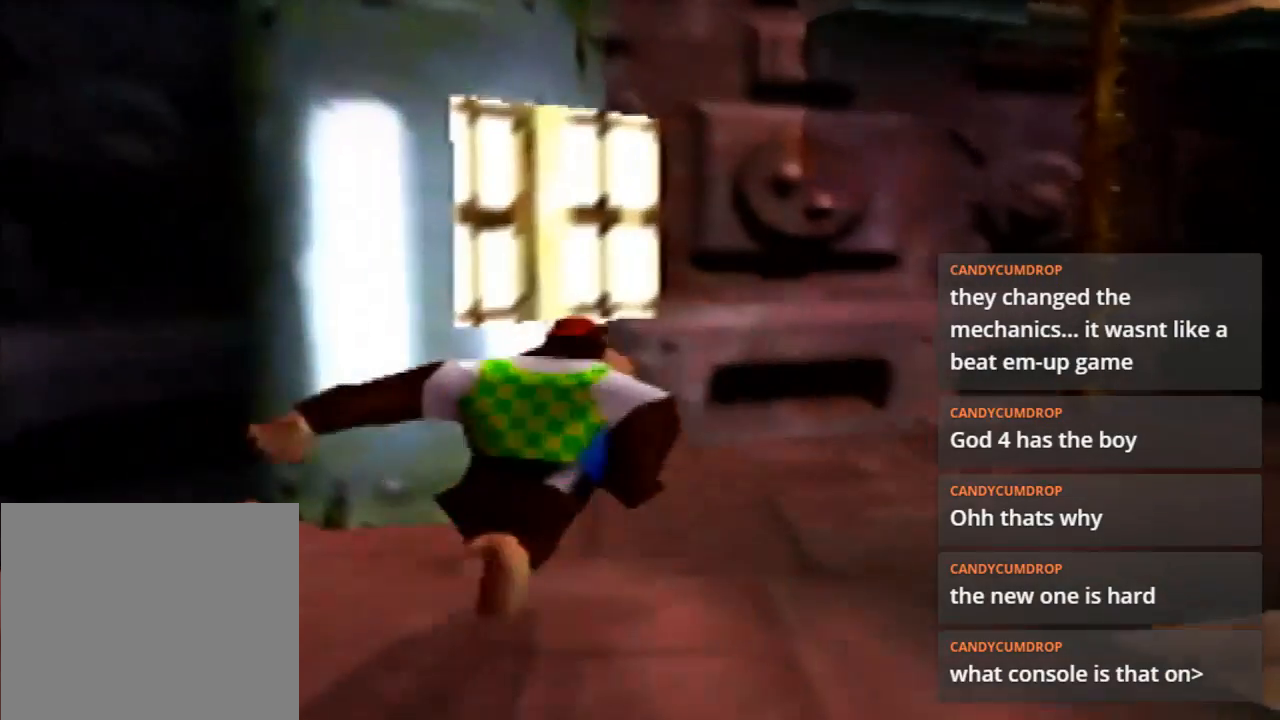
{"buttons": [], "left_stick": "up-right", "events": []}
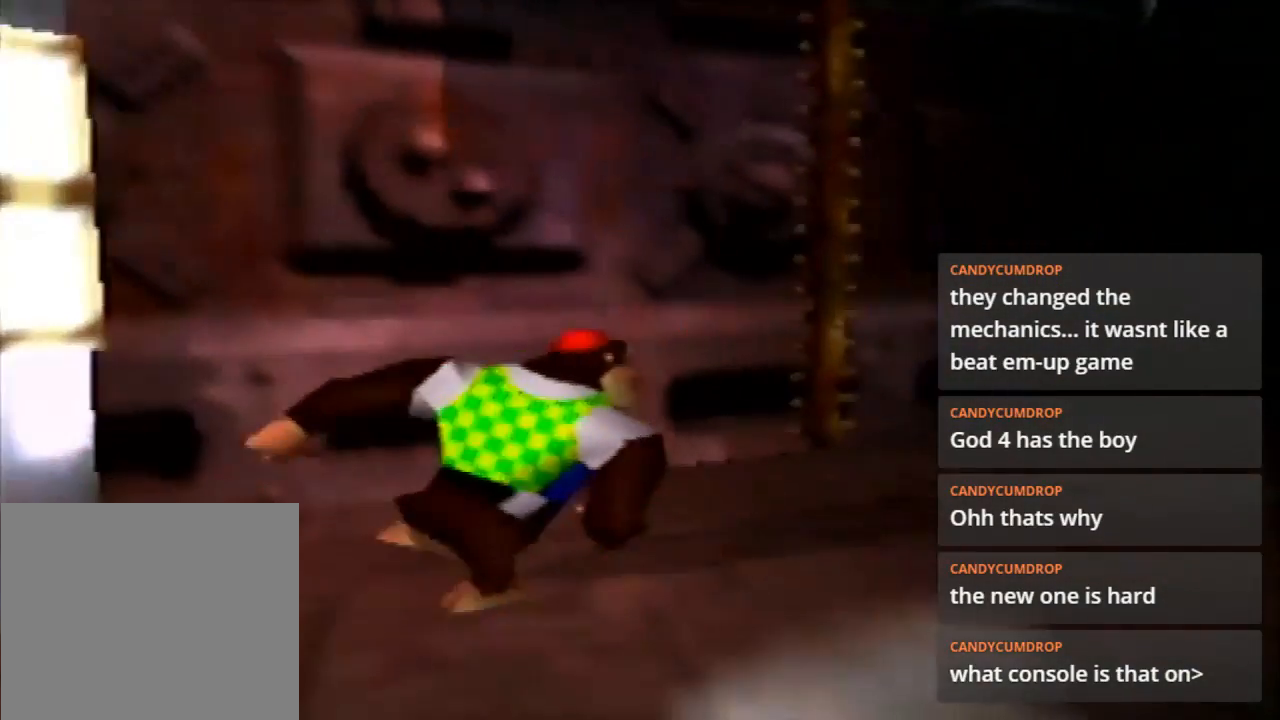
{"buttons": [], "left_stick": "up", "events": [[400, "left_stick", "up"]]}
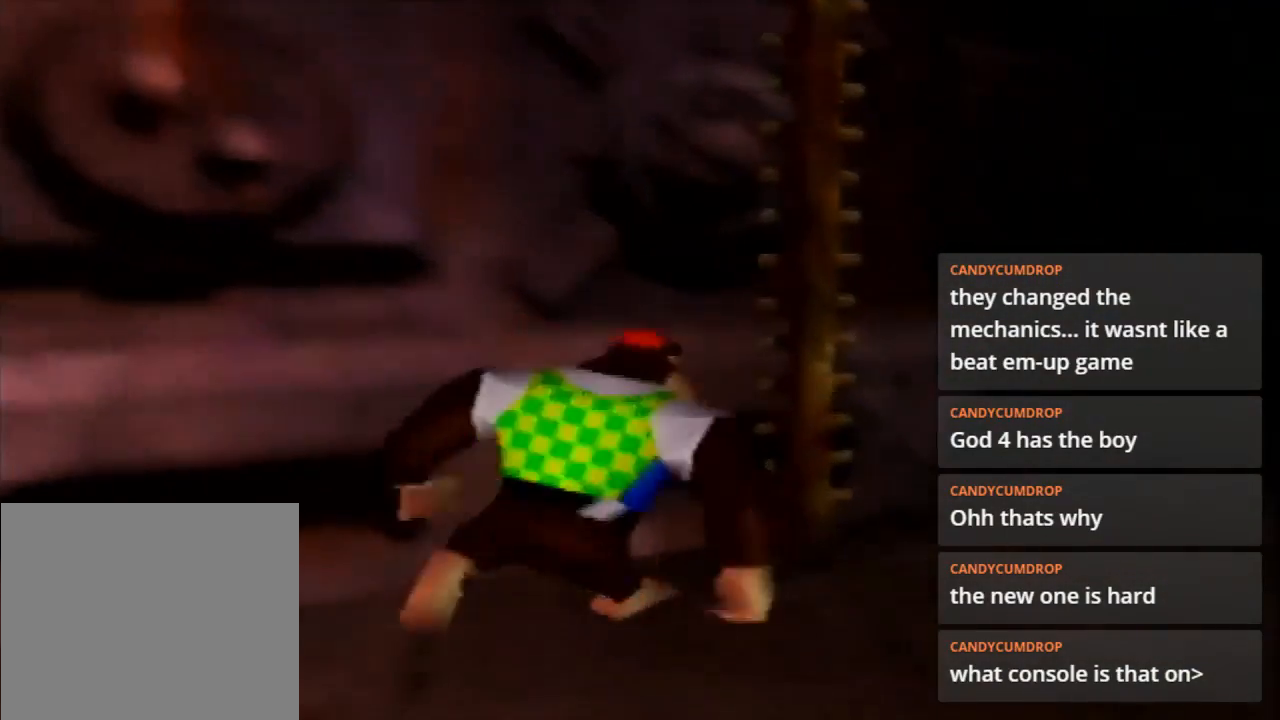
{"buttons": [], "left_stick": "up-right", "events": [[300, "left_stick", "up-right"]]}
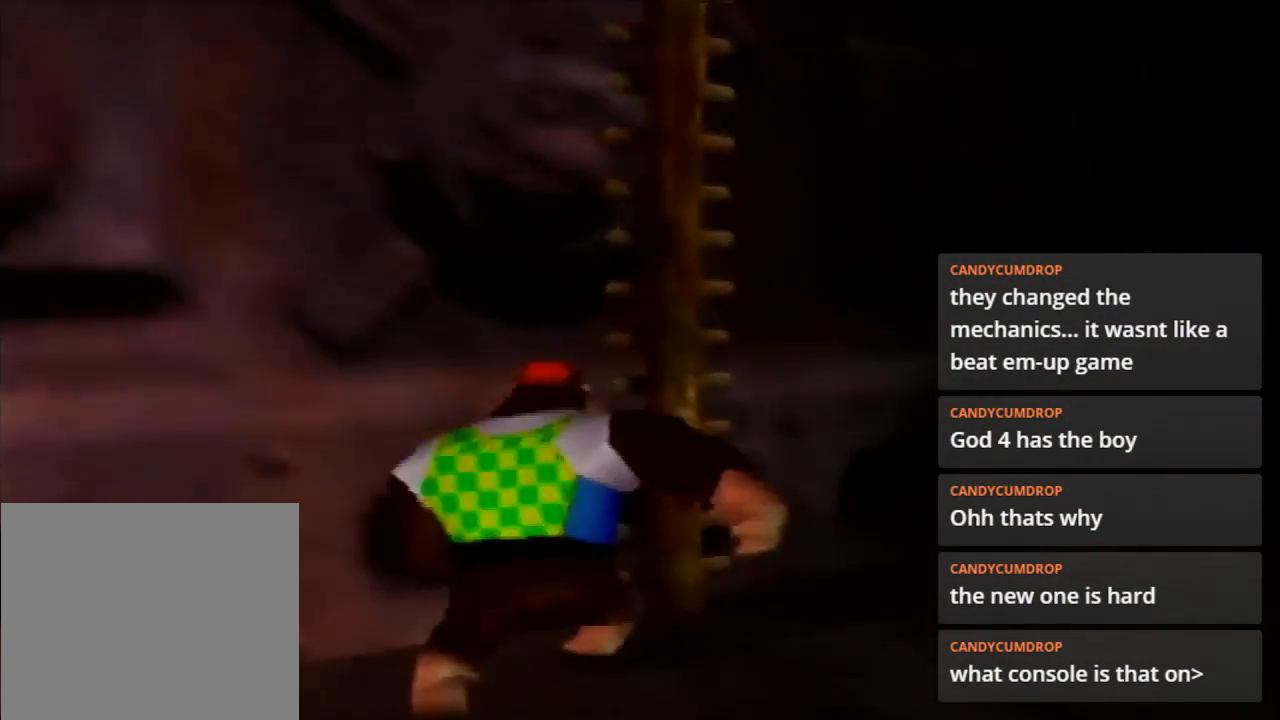
{"buttons": ["A", "B", "R1", "C_LEFT", "C_RIGHT", "C_UP"], "left_stick": "center"}
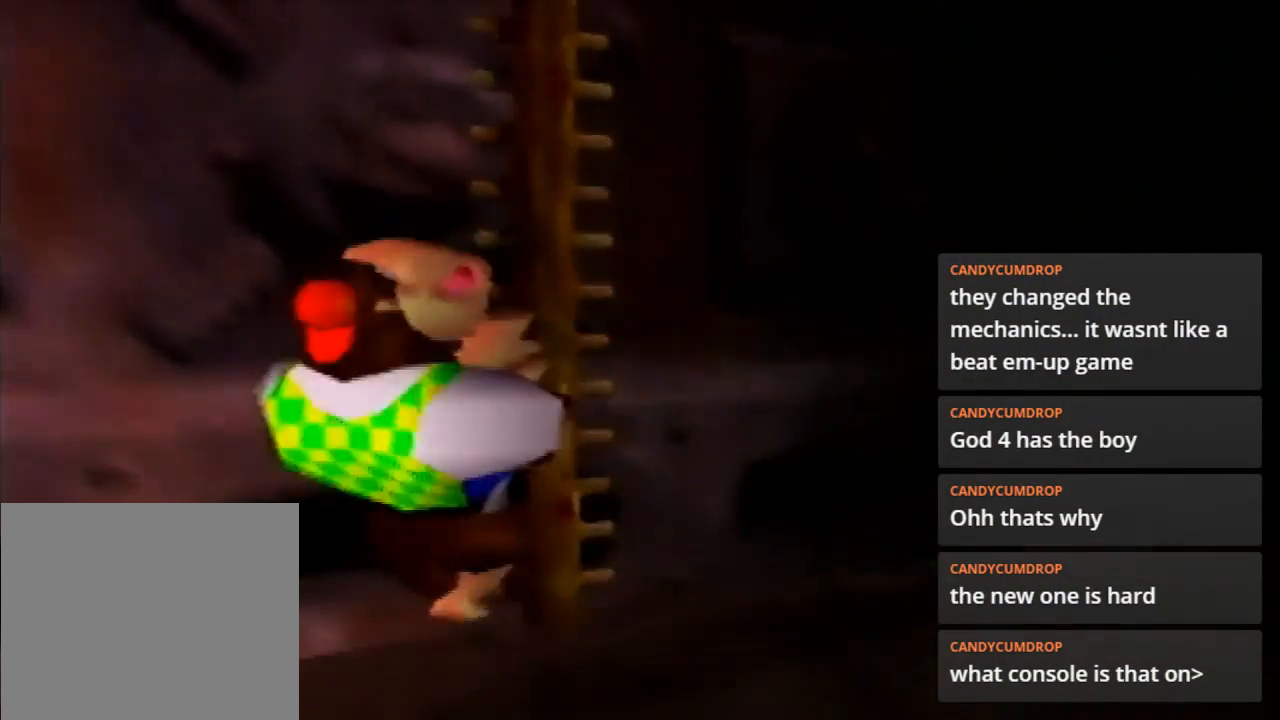
{"buttons": [], "left_stick": "up", "events": [[67, "B", "up"], [67, "C_LEFT", "up"], [67, "C_RIGHT", "up"], [67, "C_UP", "up"], [67, "R1", "up"], [67, "left_stick", "up-right"], [133, "A", "up"], [200, "left_stick", "up"]]}
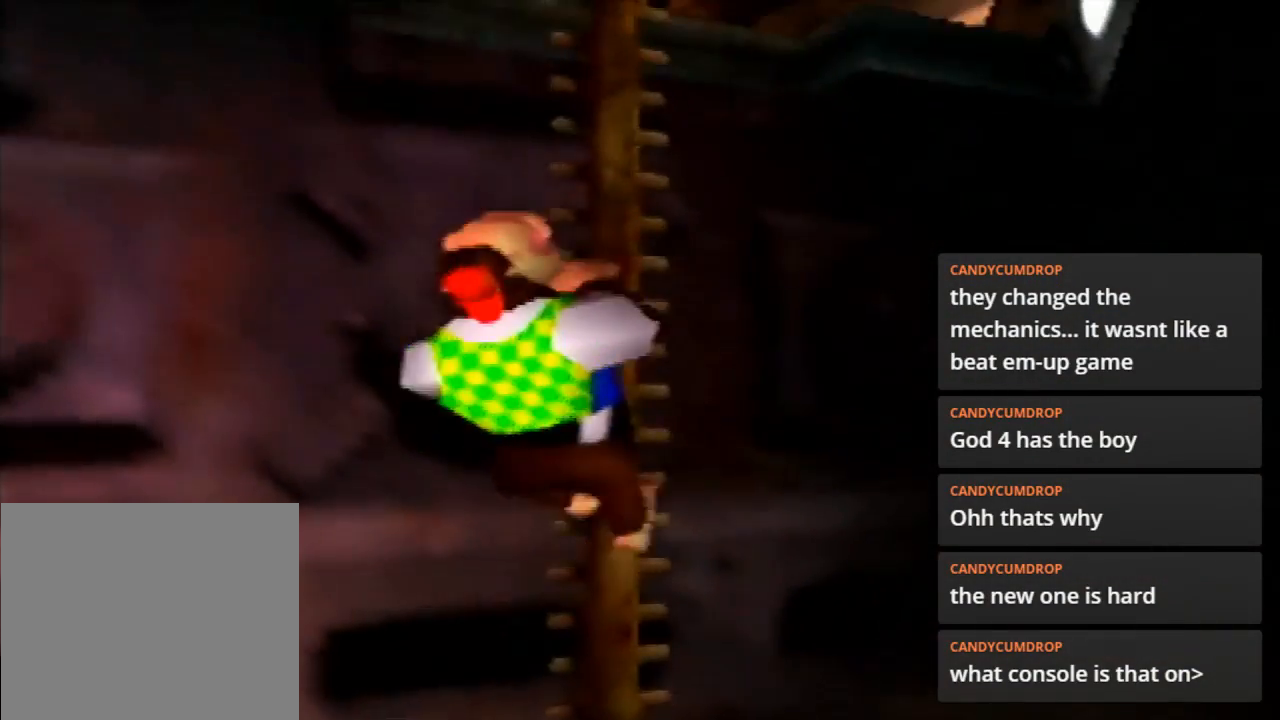
{"buttons": [], "left_stick": "up", "events": []}
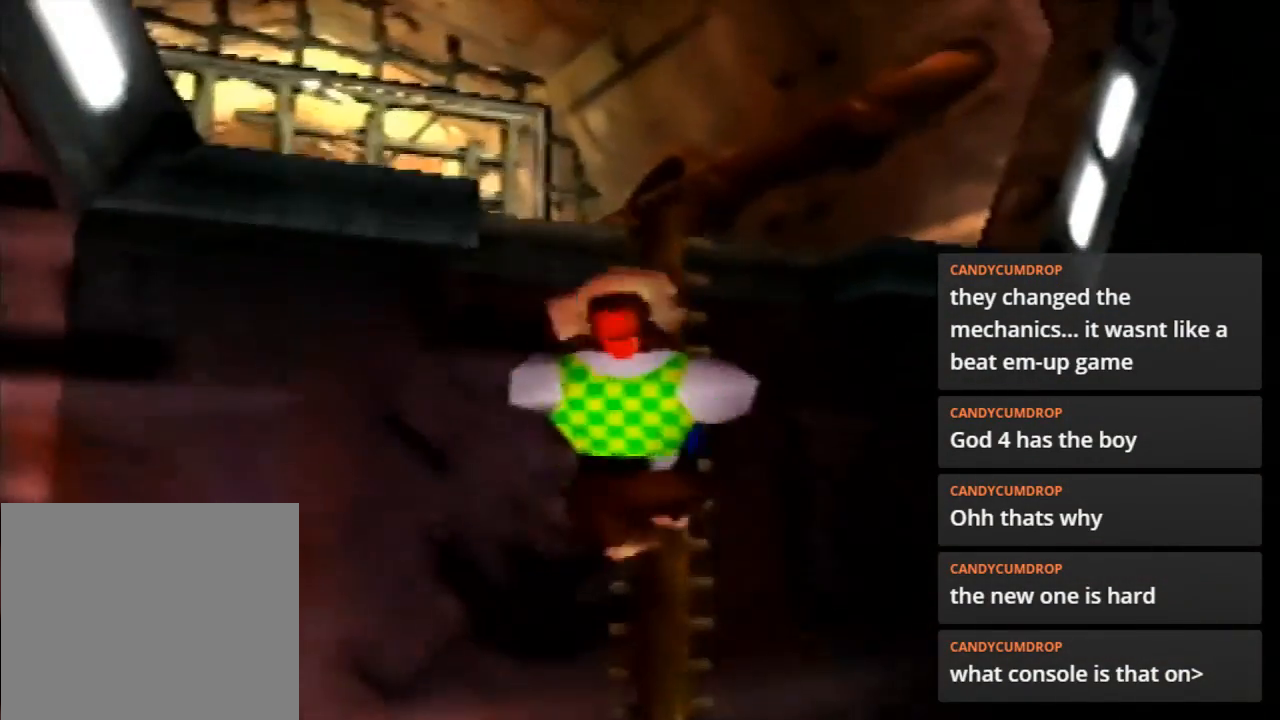
{"buttons": [], "left_stick": "up", "events": []}
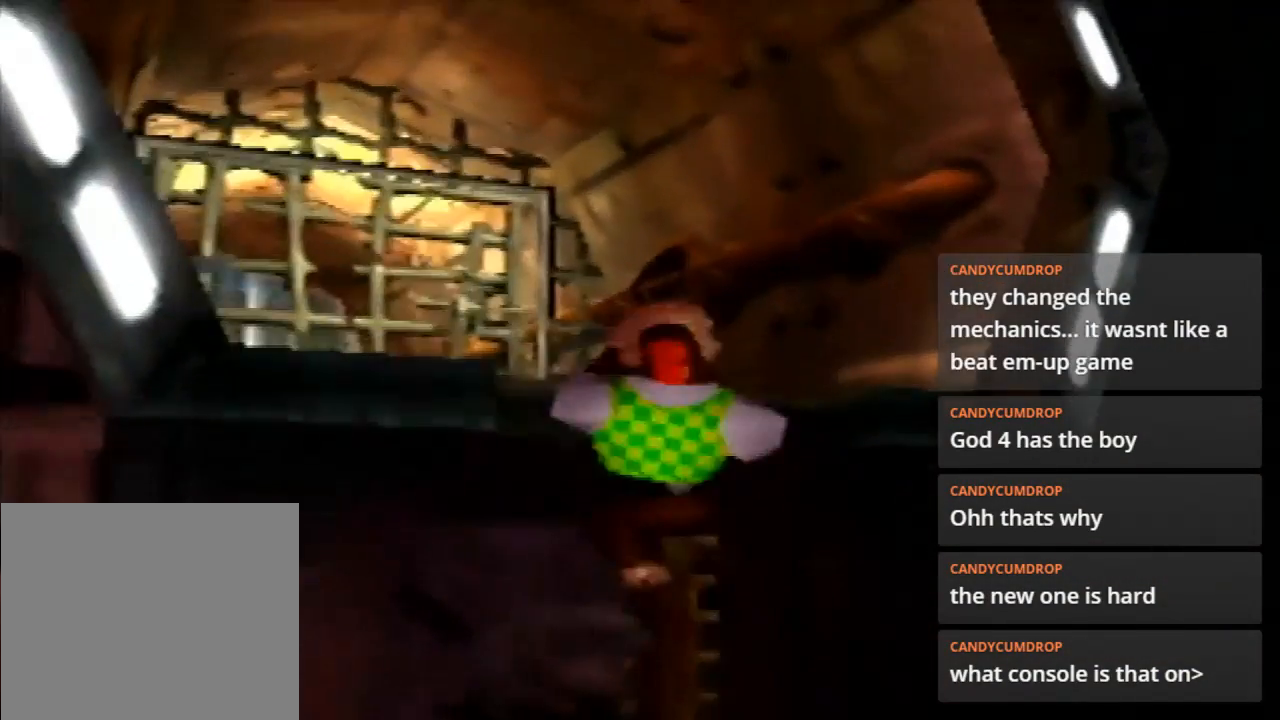
{"buttons": [], "left_stick": "up", "events": []}
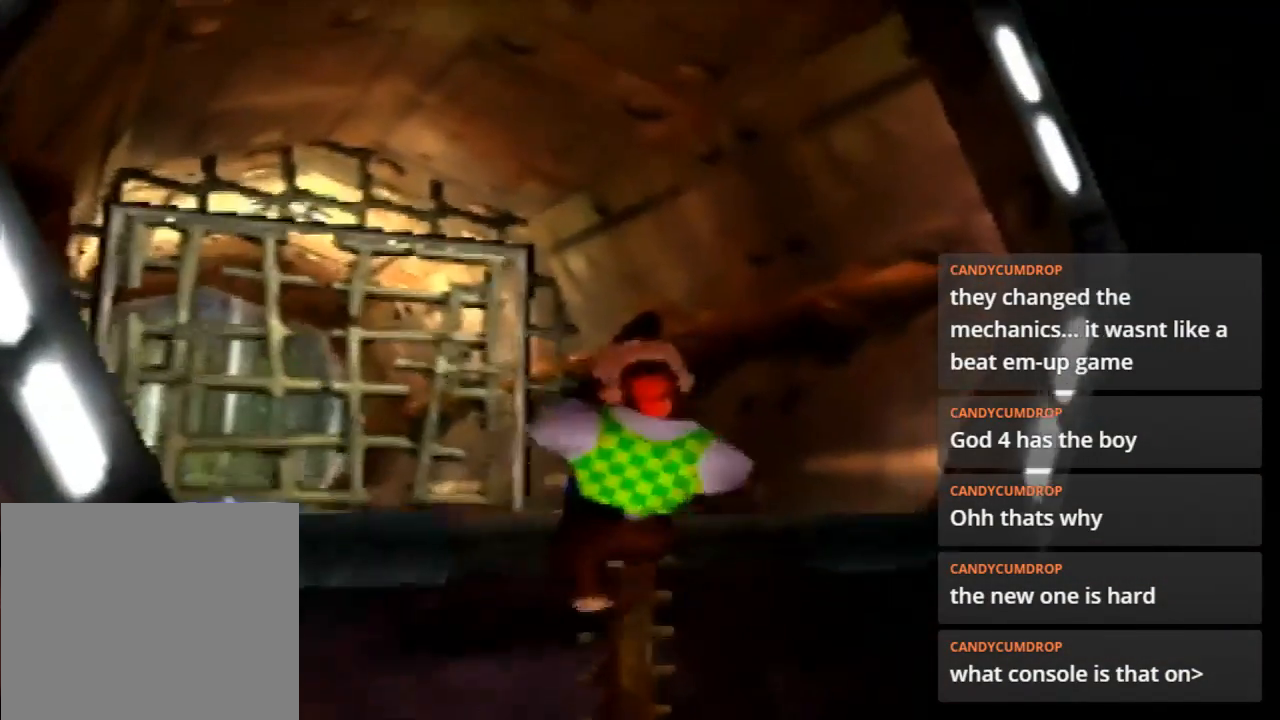
{"buttons": [], "left_stick": "up"}
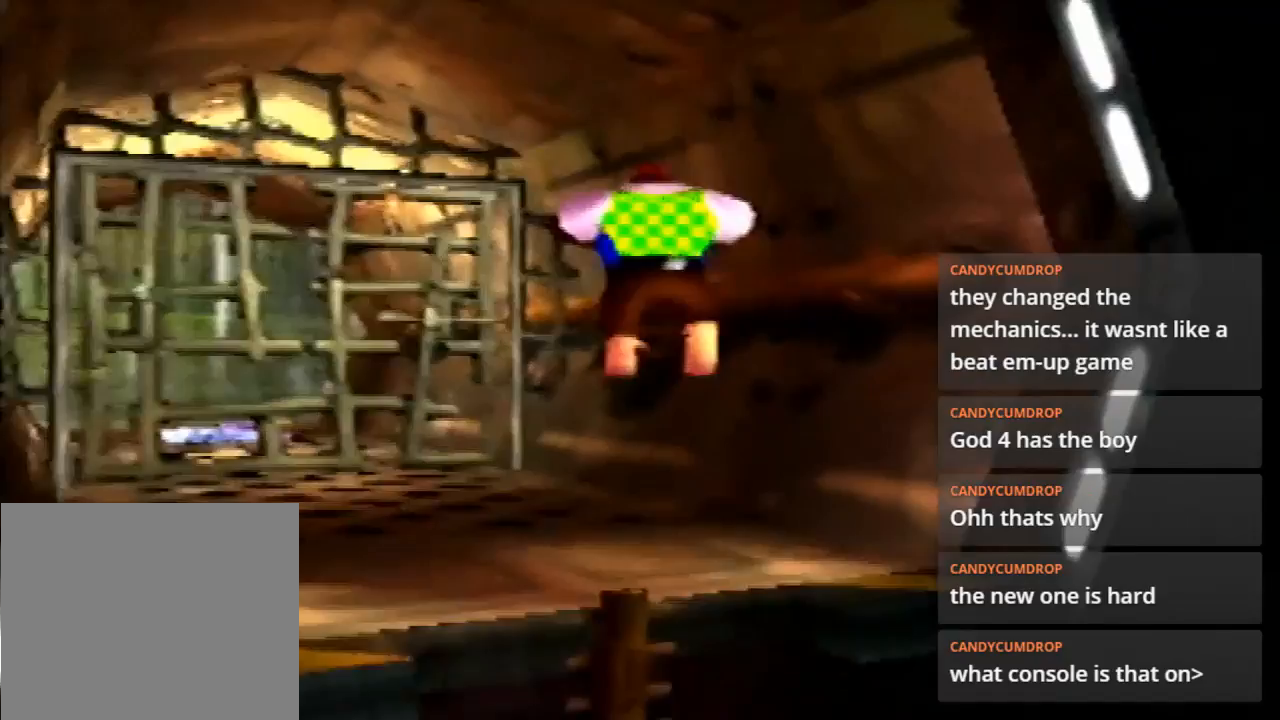
{"buttons": [], "left_stick": "up", "events": []}
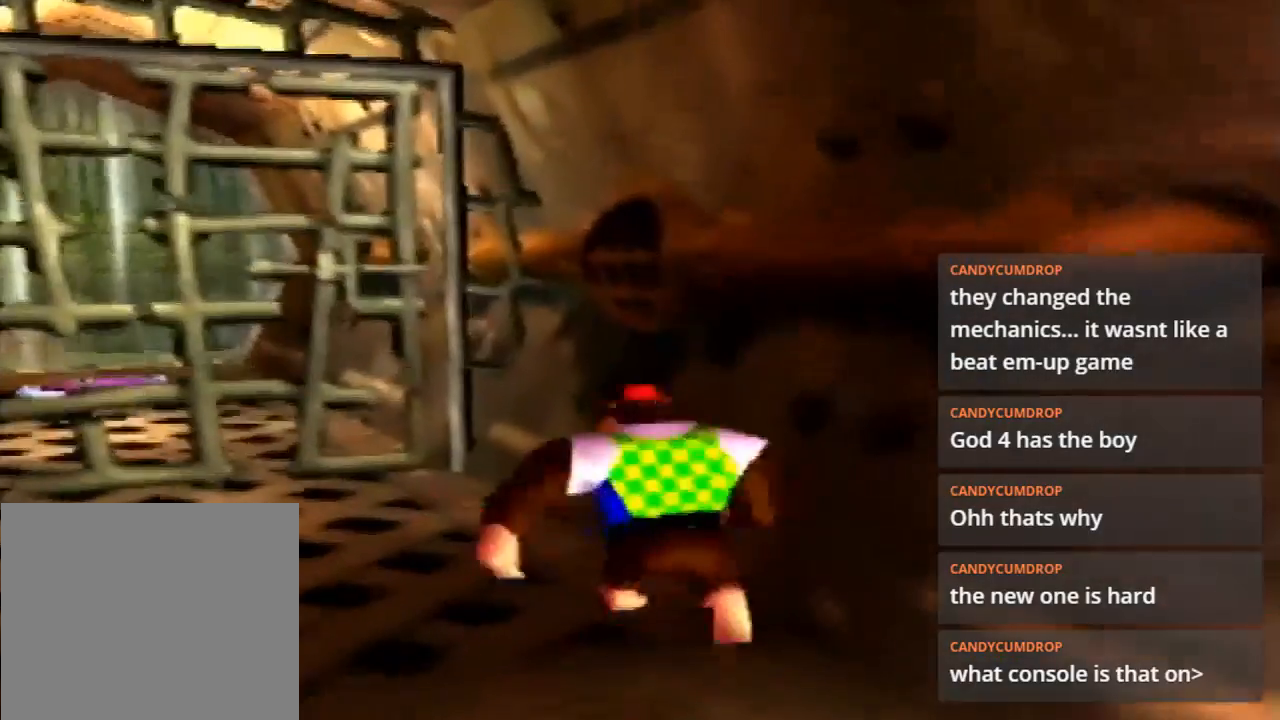
{"buttons": [], "left_stick": "center", "events": [[133, "left_stick", "center"]]}
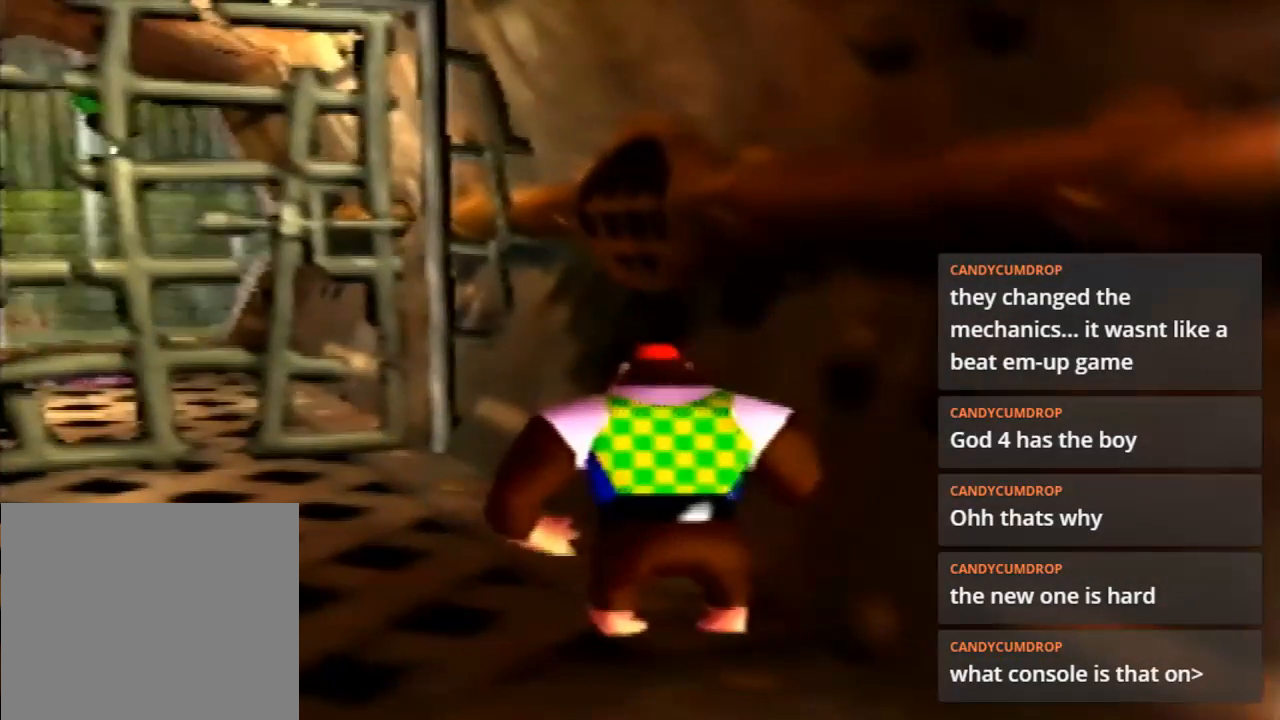
{"buttons": [], "left_stick": "center", "events": []}
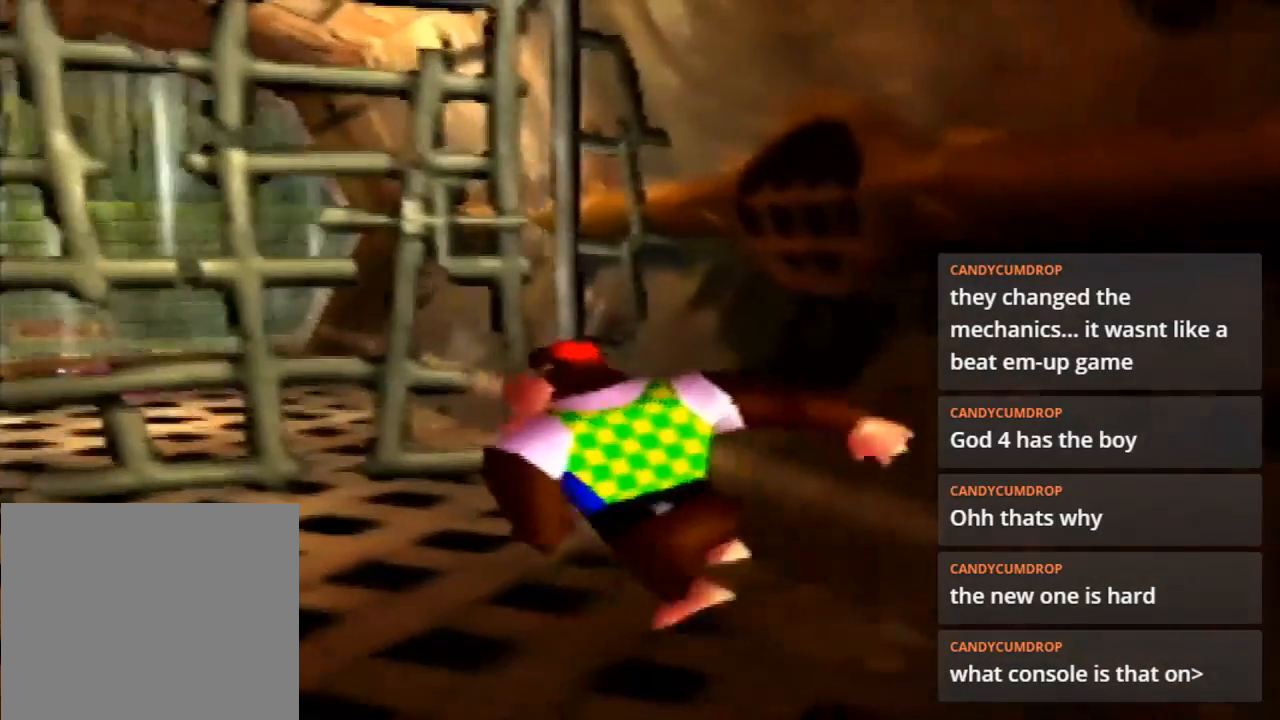
{"buttons": [], "left_stick": "center", "events": [[33, "left_stick", "up-left"], [367, "left_stick", "center"]]}